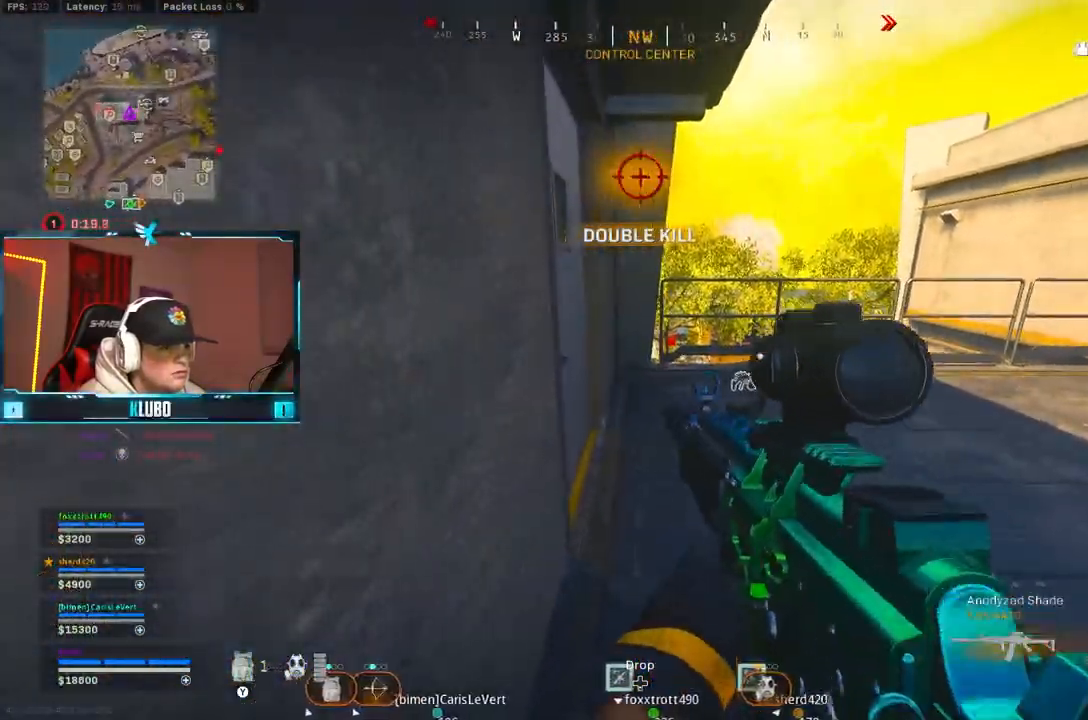
Gameplay with a controller (Xbox layout); each line is a JSON object with the inputs held at the frame after it (dt_ms = milliseconds from this image to that frame). "button_events" lists button changes between this image and that frame as [ms after this image, input, new state], when the widget could be followed in between (sticks are given only as held states). Not read: B.
{"dt_ms": 500, "buttons": [], "left_stick": "center", "right_stick": "center", "button_events": [[133, "X", "up"]]}
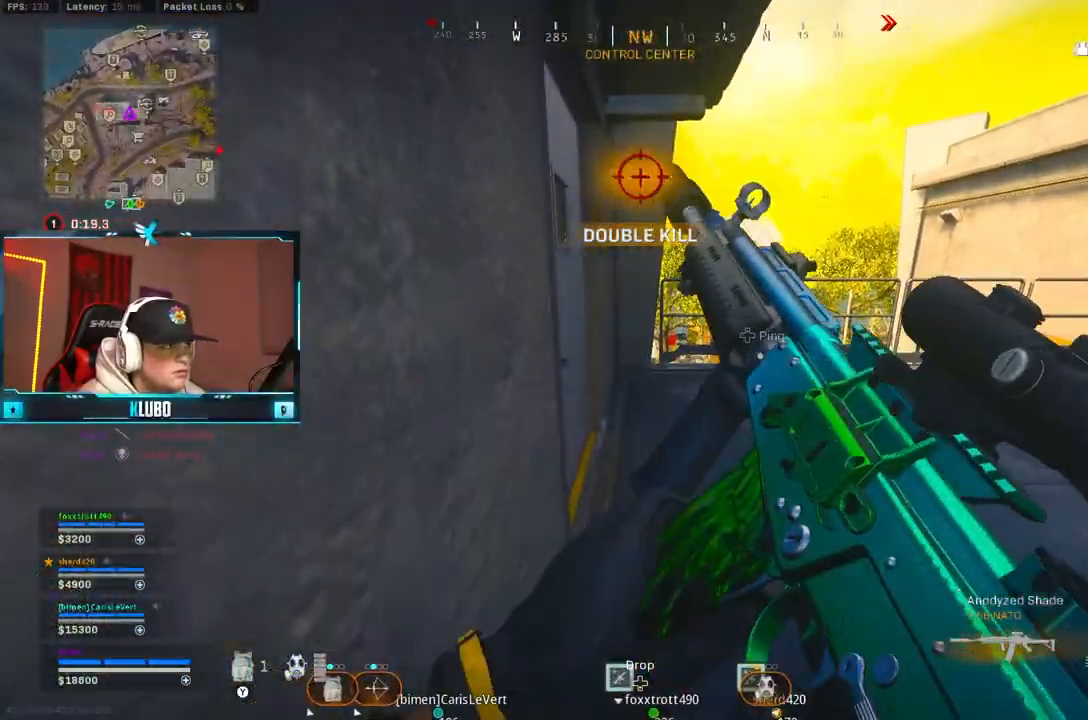
{"dt_ms": 500, "buttons": [], "left_stick": "center", "right_stick": "center", "button_events": []}
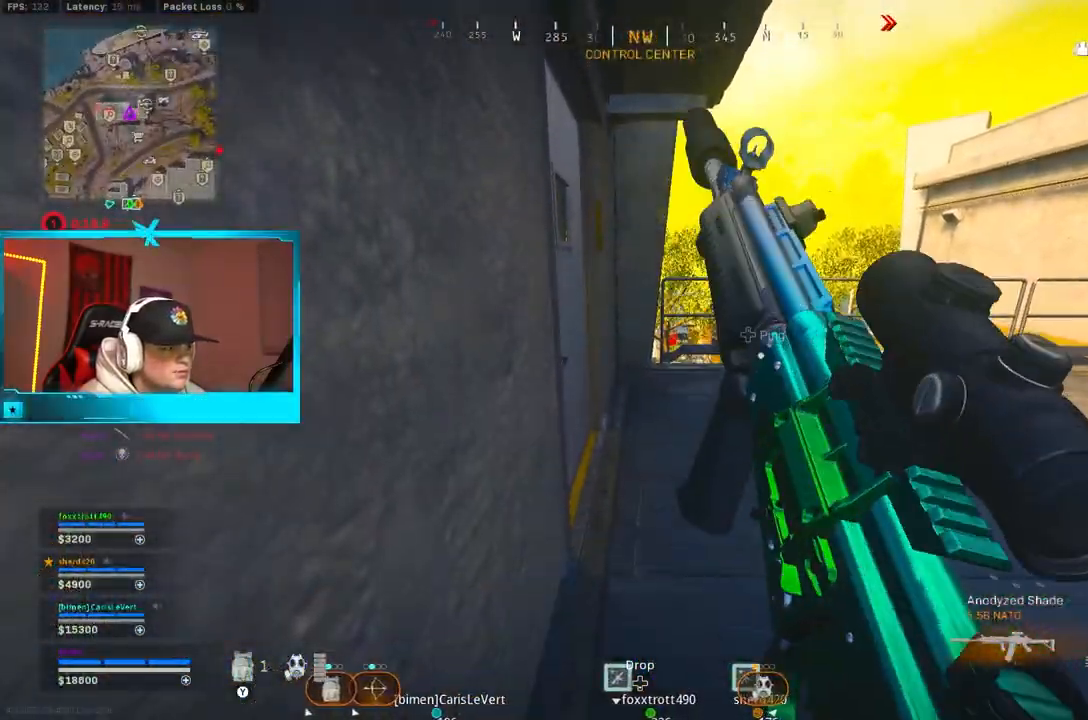
{"dt_ms": 1000, "buttons": [], "left_stick": "right", "right_stick": "center", "button_events": []}
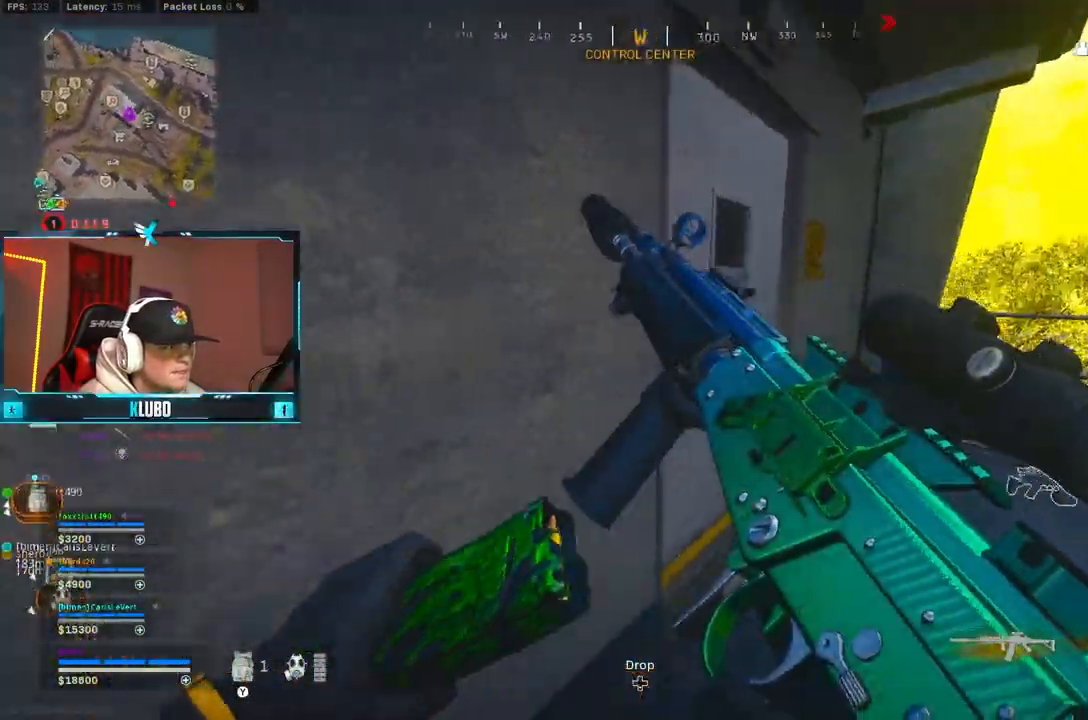
{"dt_ms": 500, "buttons": [], "left_stick": "up", "right_stick": "center", "button_events": []}
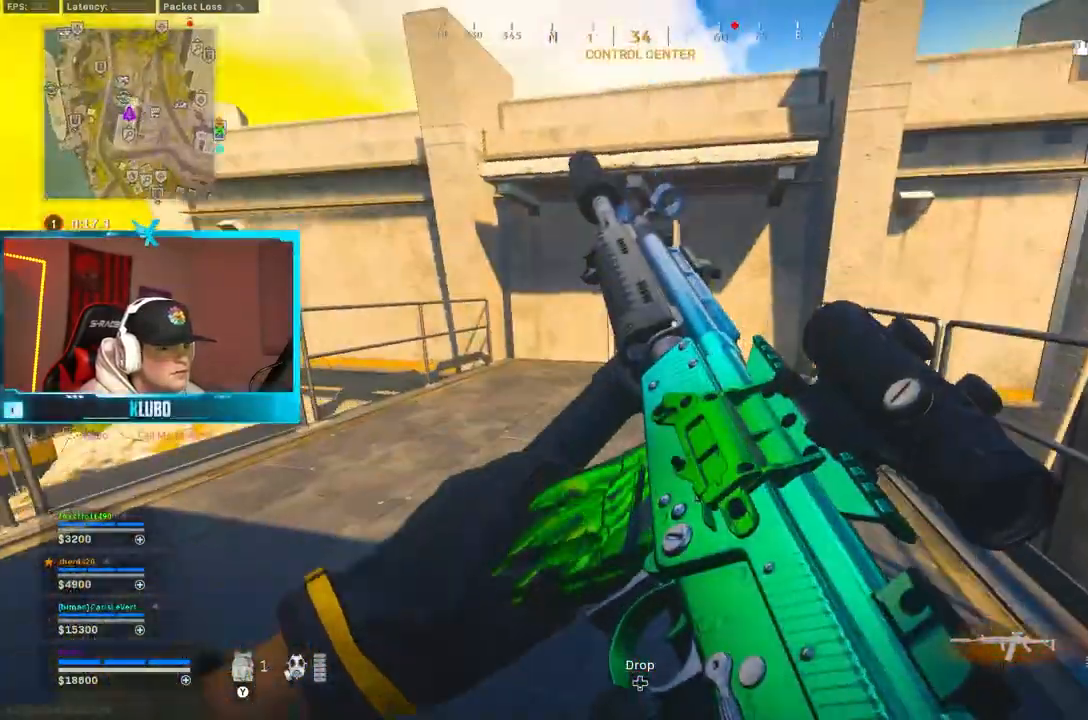
{"dt_ms": 500, "buttons": ["X"], "left_stick": "up", "right_stick": "center", "button_events": [[67, "Y", "down"], [100, "L3", "down"], [150, "Y", "up"], [217, "L3", "up"], [283, "L3", "down"], [417, "L3", "up"], [500, "X", "down"]]}
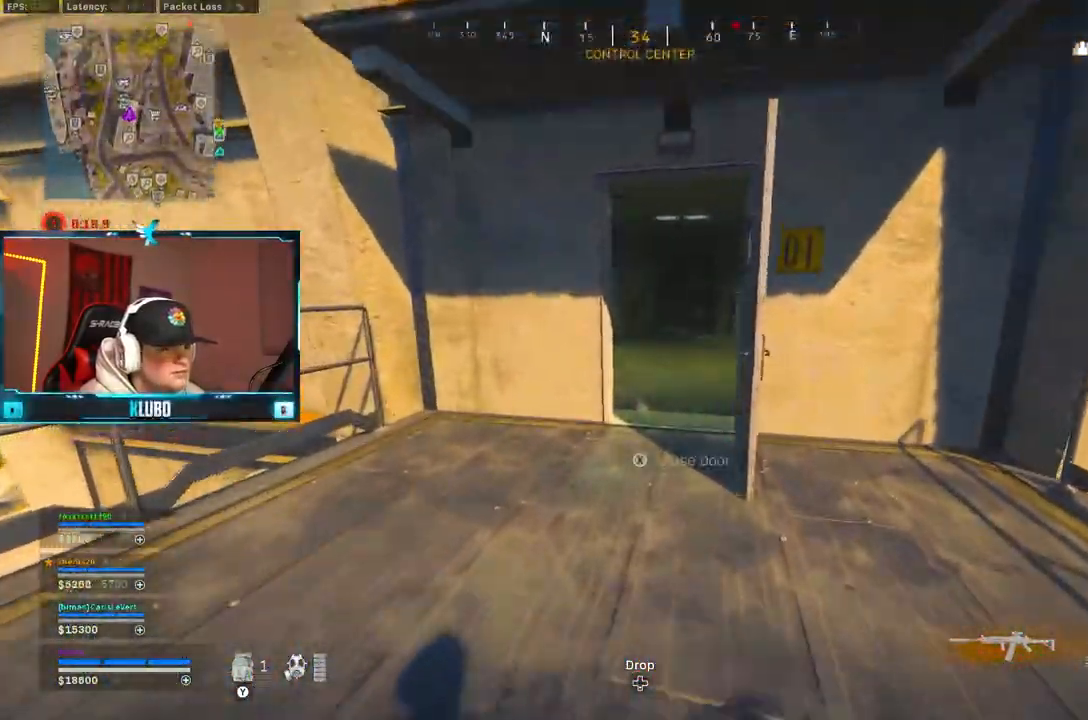
{"dt_ms": 500, "buttons": [], "left_stick": "up", "right_stick": "right", "button_events": [[50, "X", "up"]]}
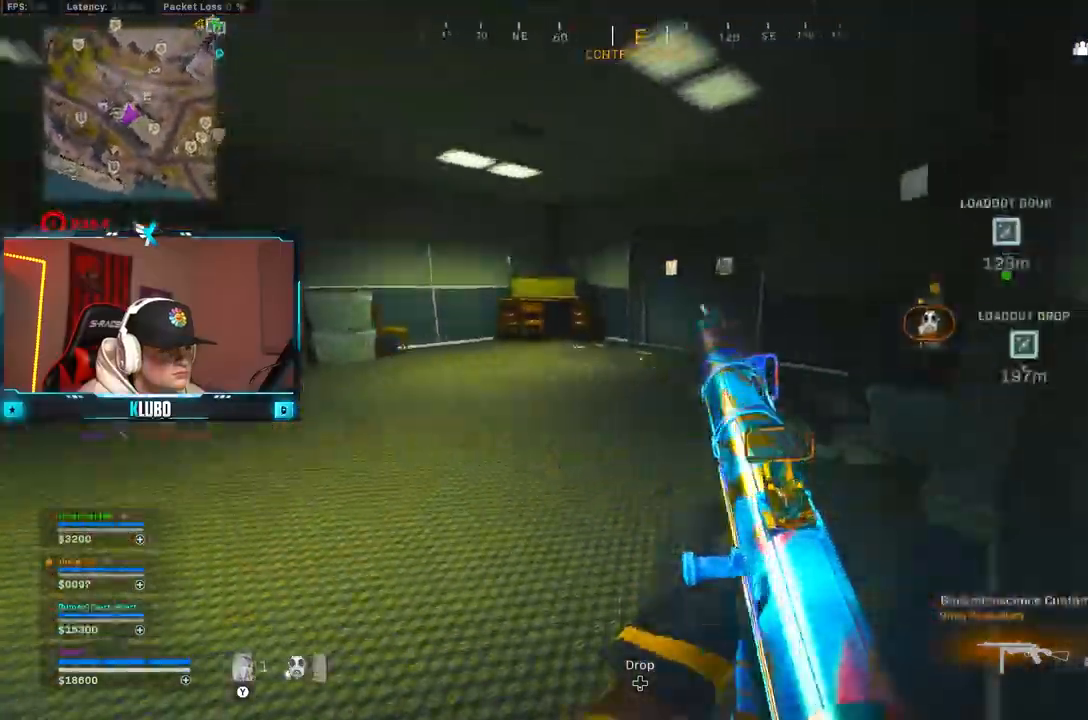
{"dt_ms": 1000, "buttons": [], "left_stick": "up", "right_stick": "center", "button_events": [[450, "A", "down"], [583, "A", "up"], [617, "L3", "down"], [650, "Y", "down"], [717, "Y", "up"], [750, "L3", "up"], [767, "Y", "down"], [833, "Y", "up"]]}
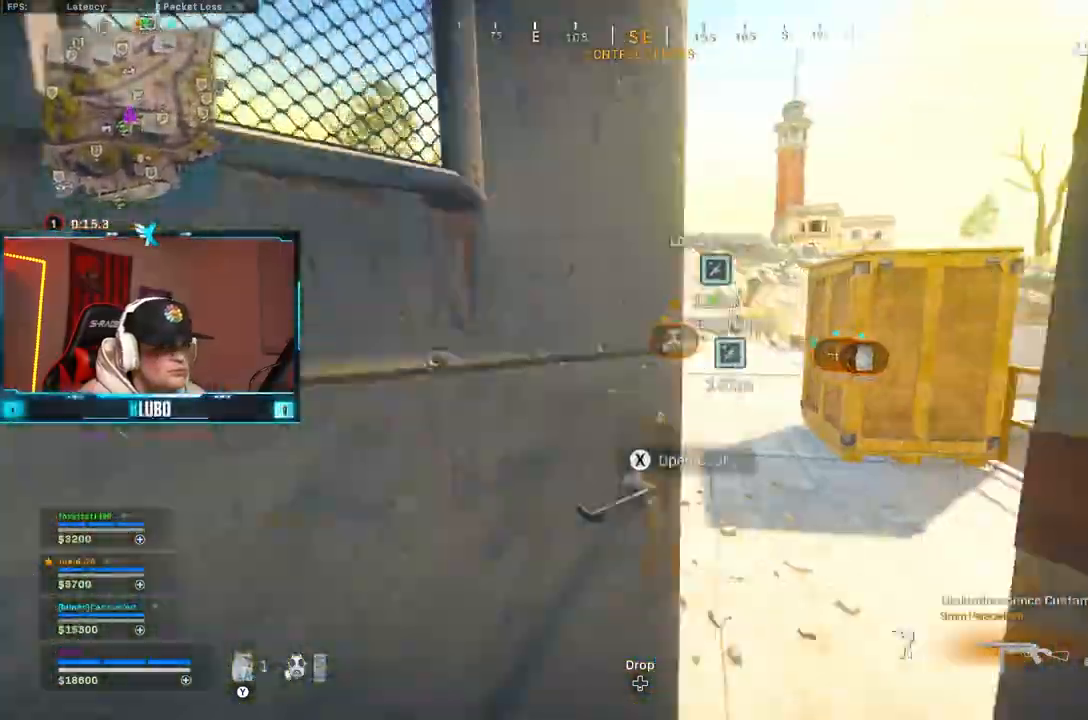
{"dt_ms": 500, "buttons": [], "left_stick": "up", "right_stick": "center", "button_events": []}
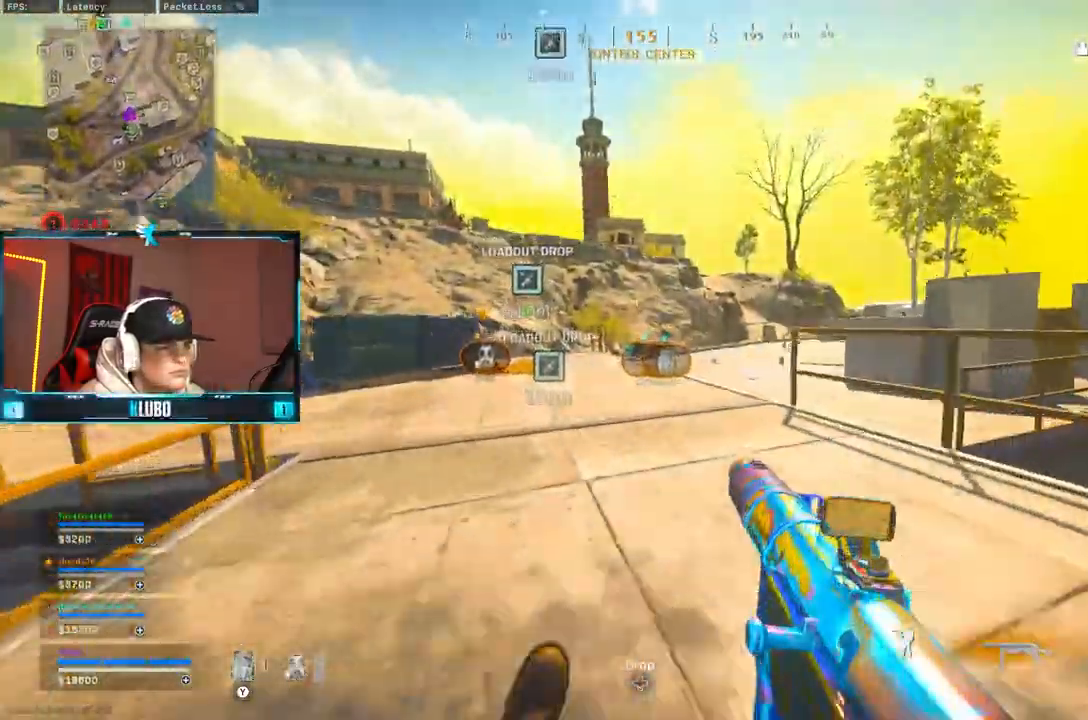
{"dt_ms": 500, "buttons": [], "left_stick": "up", "right_stick": "right", "button_events": [[83, "A", "down"], [250, "A", "up"], [267, "L3", "down"], [433, "L3", "up"]]}
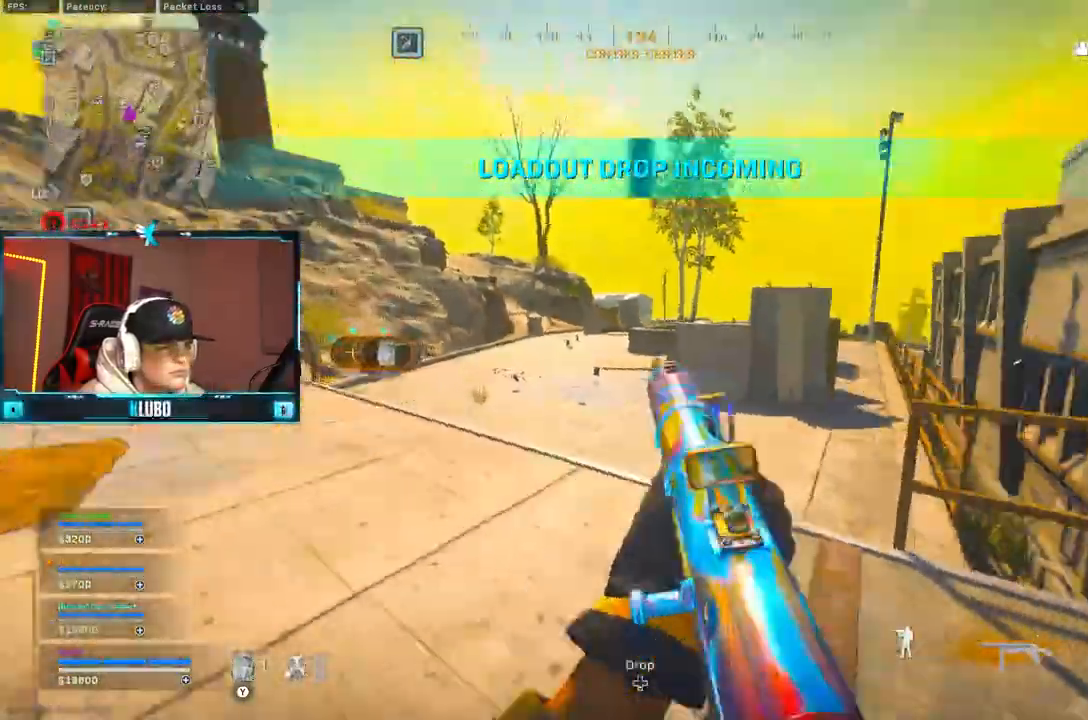
{"dt_ms": 500, "buttons": [], "left_stick": "up", "right_stick": "center", "button_events": [[17, "A", "down"], [83, "Y", "down"], [167, "A", "up"], [167, "Y", "up"], [217, "Y", "down"], [300, "Y", "up"]]}
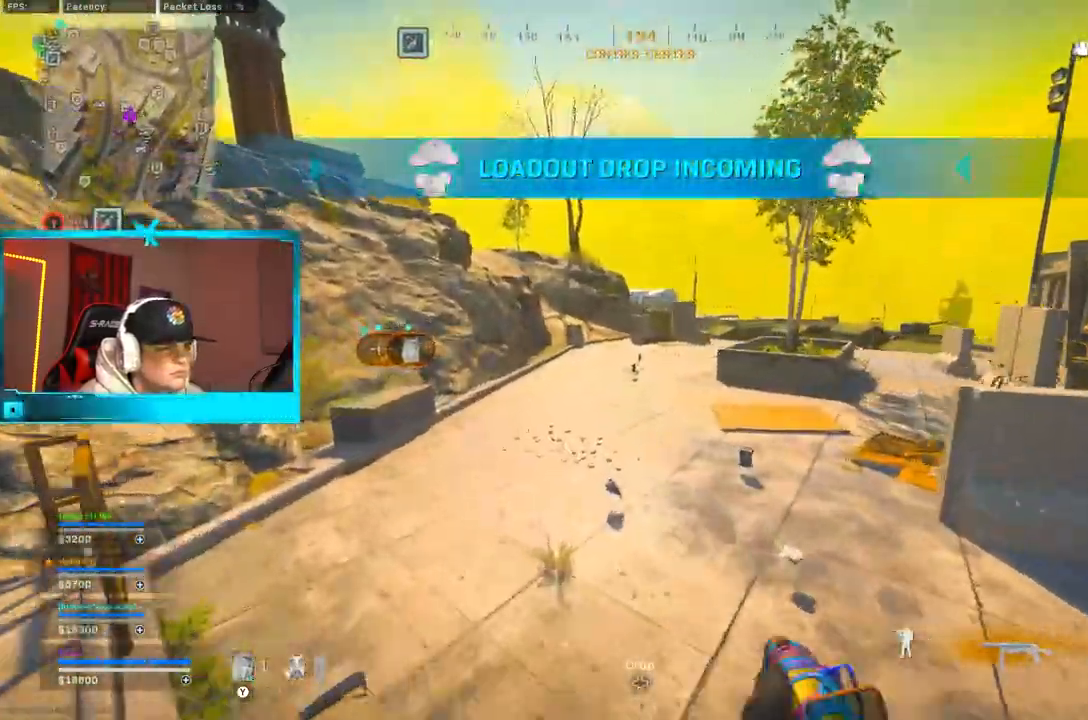
{"dt_ms": 500, "buttons": [], "left_stick": "up-left", "right_stick": "center", "button_events": []}
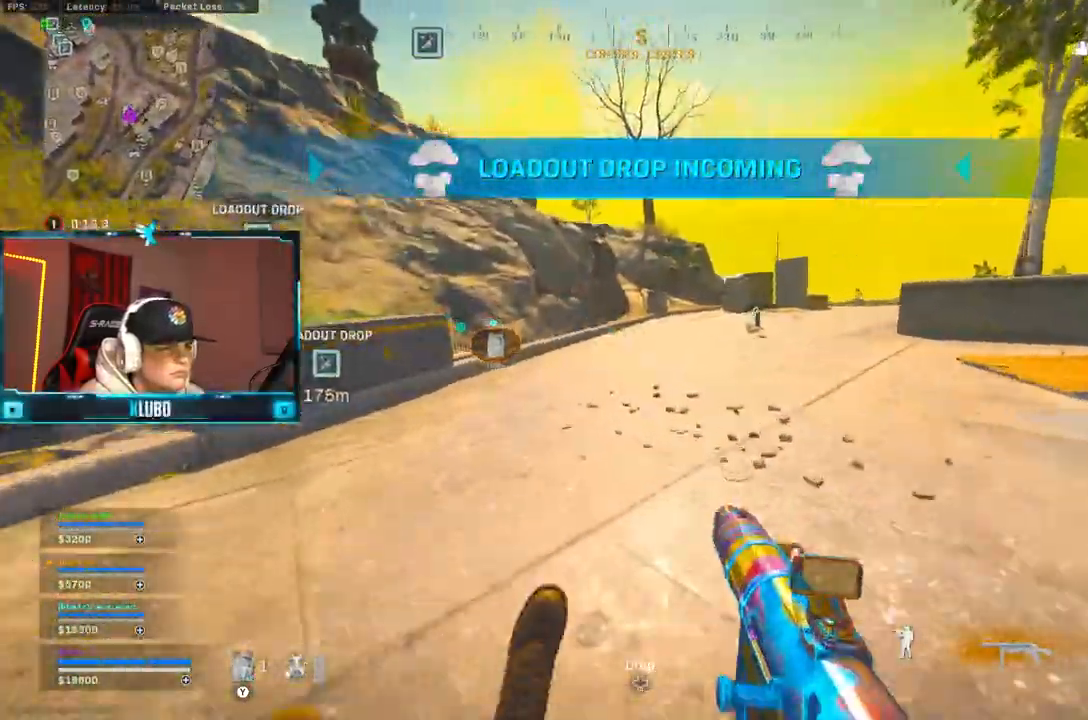
{"dt_ms": 500, "buttons": ["DPAD_UP"], "left_stick": "center", "right_stick": "center", "button_events": [[133, "A", "down"], [300, "X", "down"], [317, "A", "up"], [383, "X", "up"], [483, "DPAD_UP", "down"]]}
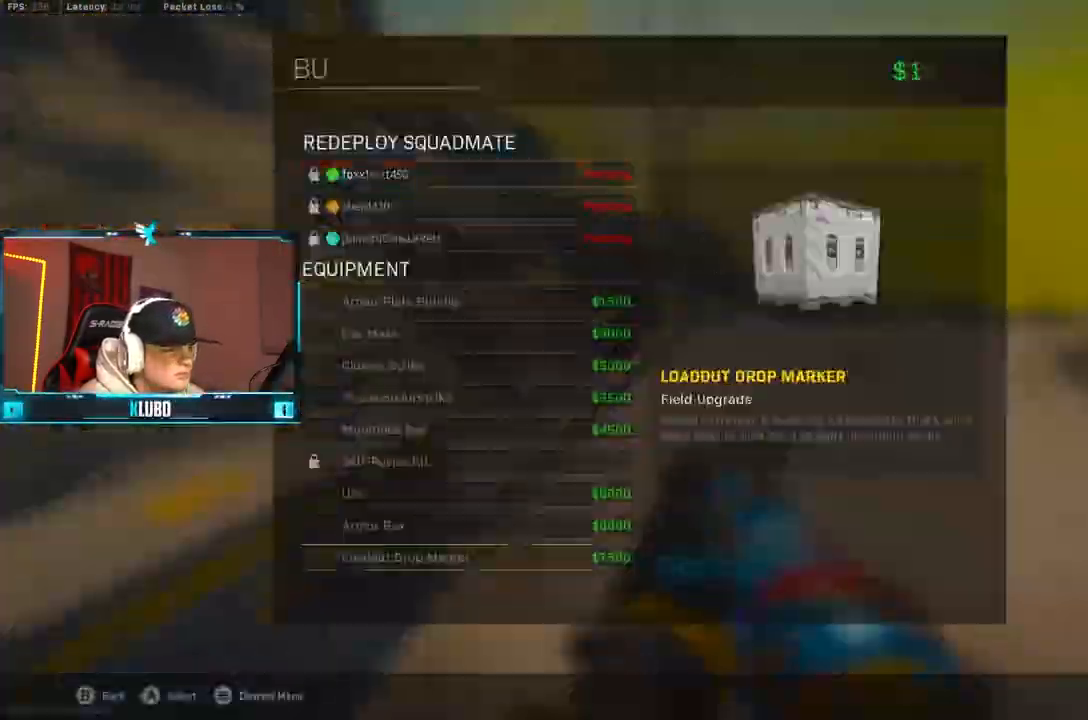
{"dt_ms": 500, "buttons": ["DPAD_RIGHT"], "left_stick": "center", "right_stick": "center", "button_events": [[33, "DPAD_UP", "up"], [133, "DPAD_UP", "down"], [200, "DPAD_UP", "up"], [267, "DPAD_UP", "down"], [333, "DPAD_UP", "up"], [350, "A", "down"], [433, "A", "up"], [483, "DPAD_RIGHT", "down"]]}
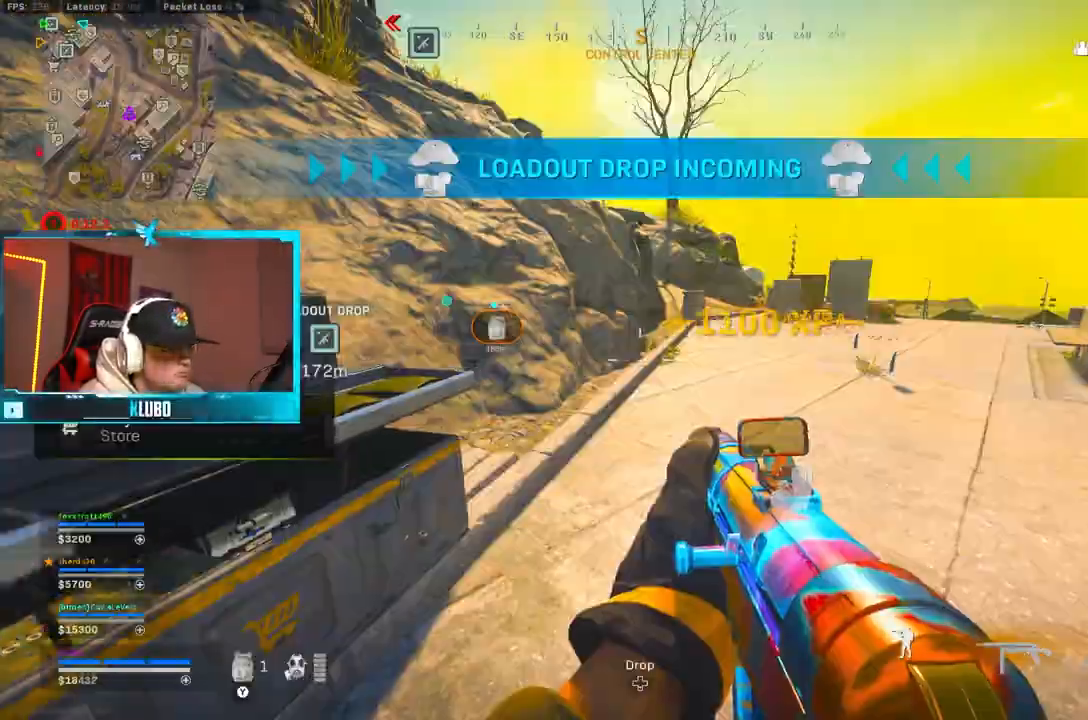
{"dt_ms": 500, "buttons": [], "left_stick": "up", "right_stick": "center", "button_events": [[67, "DPAD_RIGHT", "up"]]}
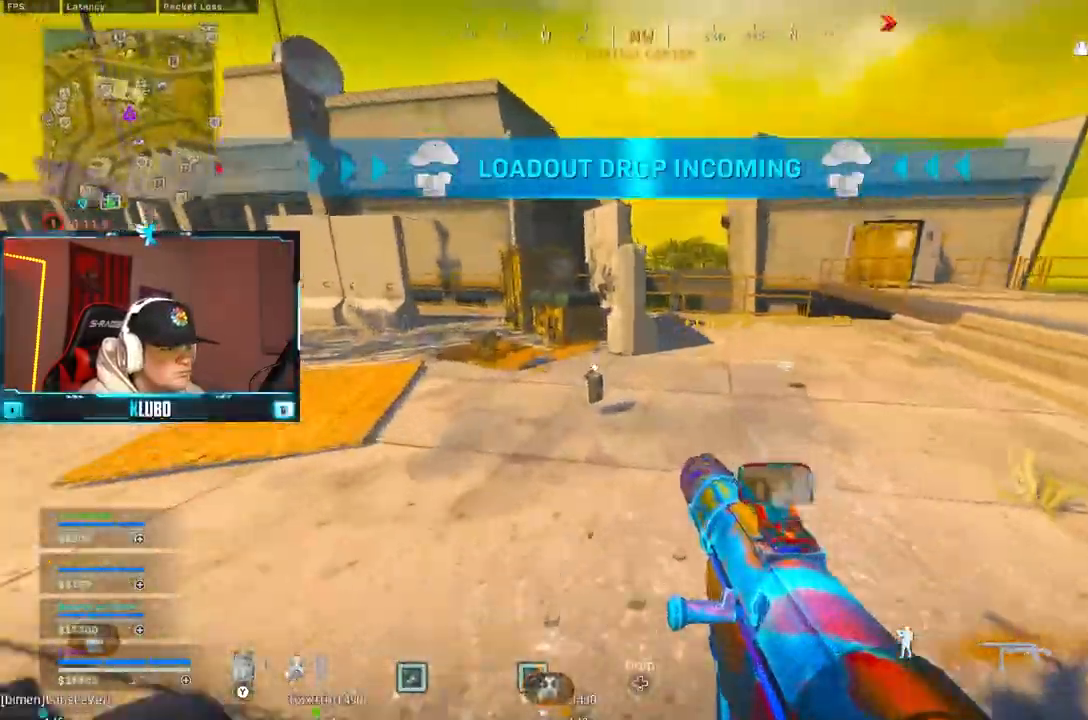
{"dt_ms": 500, "buttons": ["A"], "left_stick": "left", "right_stick": "left", "button_events": [[367, "A", "down"]]}
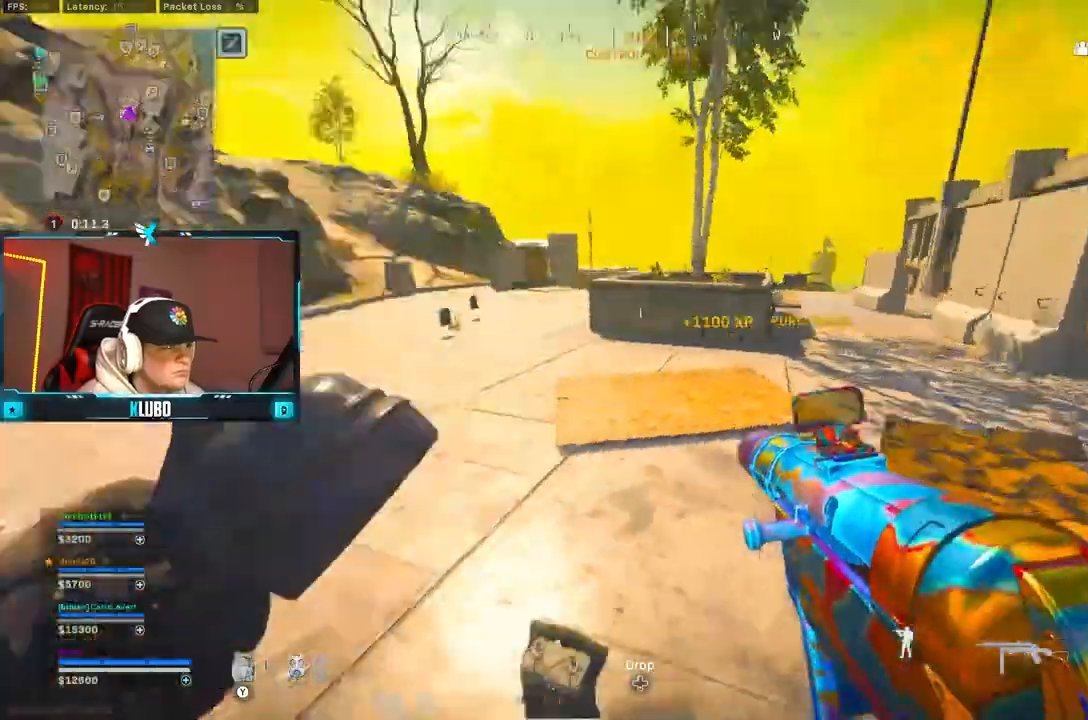
{"dt_ms": 500, "buttons": [], "left_stick": "down-left", "right_stick": "center", "button_events": [[50, "A", "up"]]}
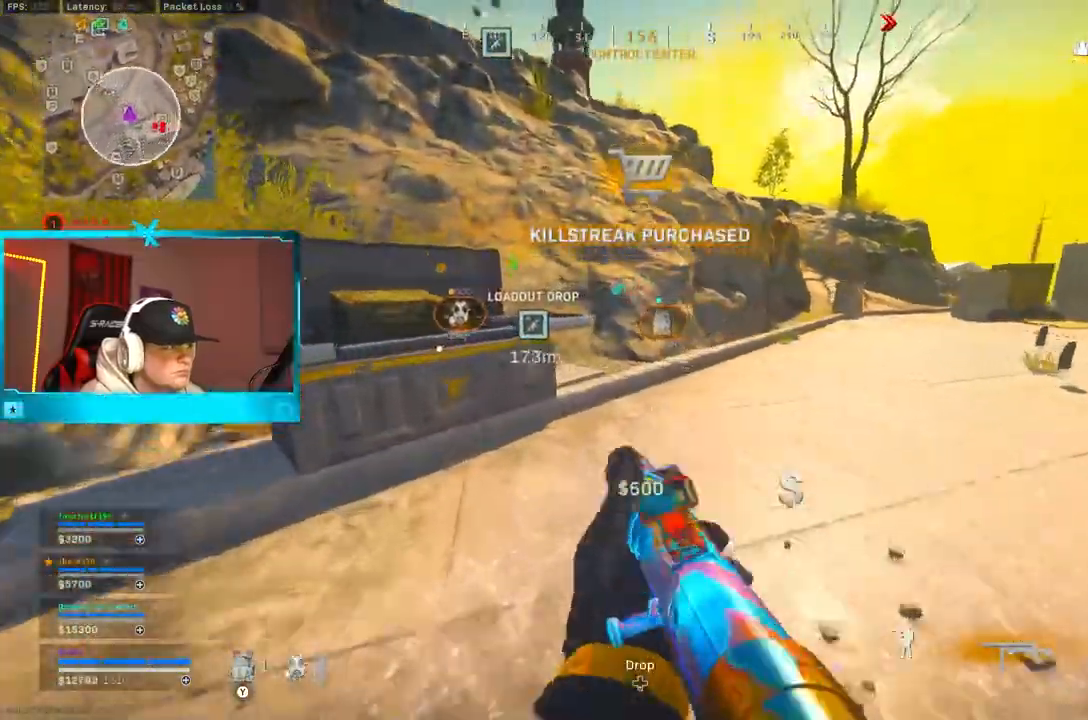
{"dt_ms": 500, "buttons": ["DPAD_DOWN"], "left_stick": "center", "right_stick": "center", "button_events": [[67, "A", "down"], [83, "X", "down"], [183, "A", "up"], [283, "DPAD_DOWN", "down"], [367, "DPAD_DOWN", "up"], [433, "DPAD_DOWN", "down"], [467, "X", "up"]]}
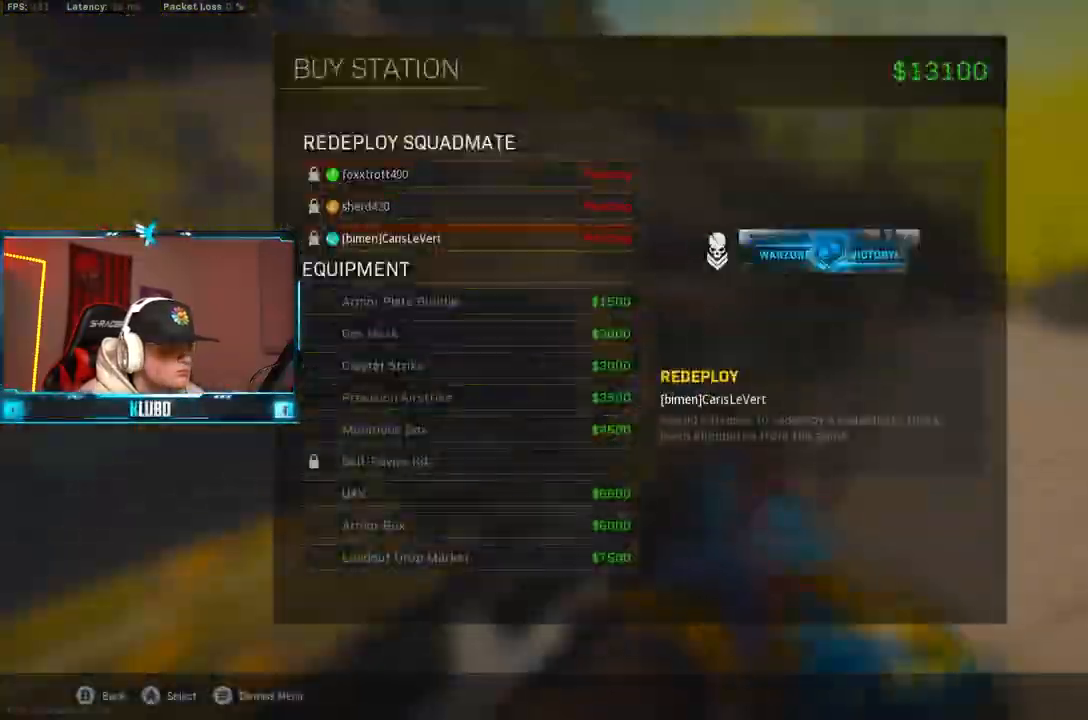
{"dt_ms": 500, "buttons": [], "left_stick": "center", "right_stick": "center", "button_events": [[17, "DPAD_DOWN", "up"], [83, "DPAD_DOWN", "down"], [183, "DPAD_DOWN", "up"], [250, "DPAD_DOWN", "down"], [333, "DPAD_DOWN", "up"], [400, "DPAD_DOWN", "down"], [483, "DPAD_DOWN", "up"]]}
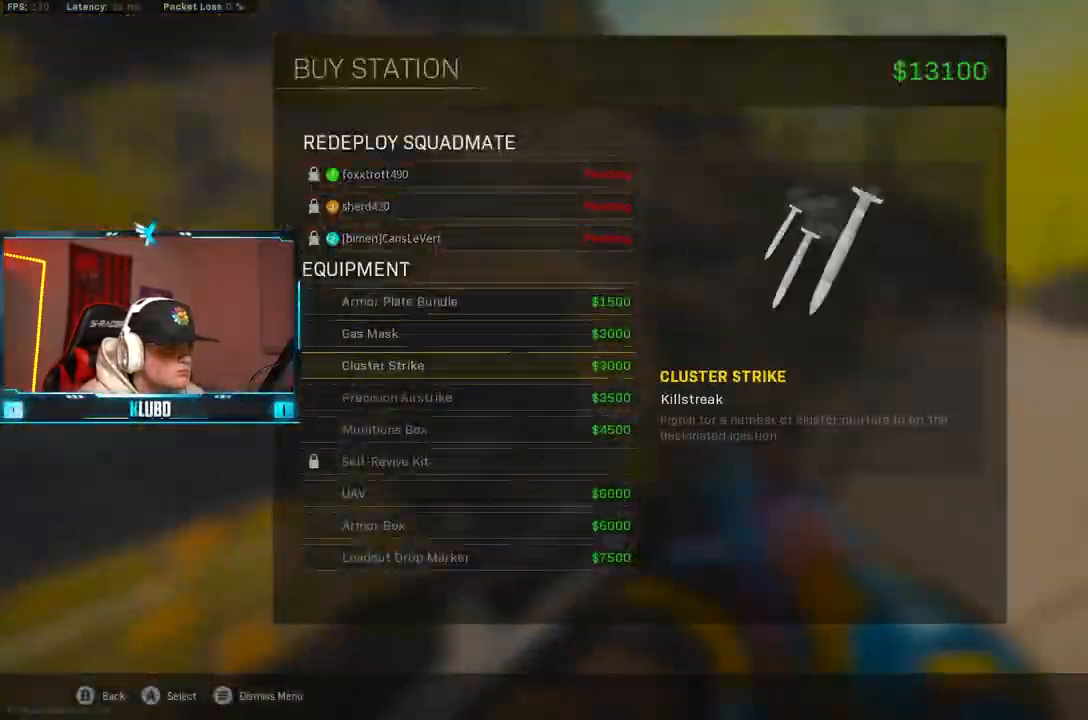
{"dt_ms": 500, "buttons": [], "left_stick": "center", "right_stick": "center", "button_events": [[50, "DPAD_DOWN", "down"], [150, "DPAD_DOWN", "up"], [217, "DPAD_DOWN", "down"], [300, "DPAD_DOWN", "up"], [317, "A", "down"], [400, "A", "up"]]}